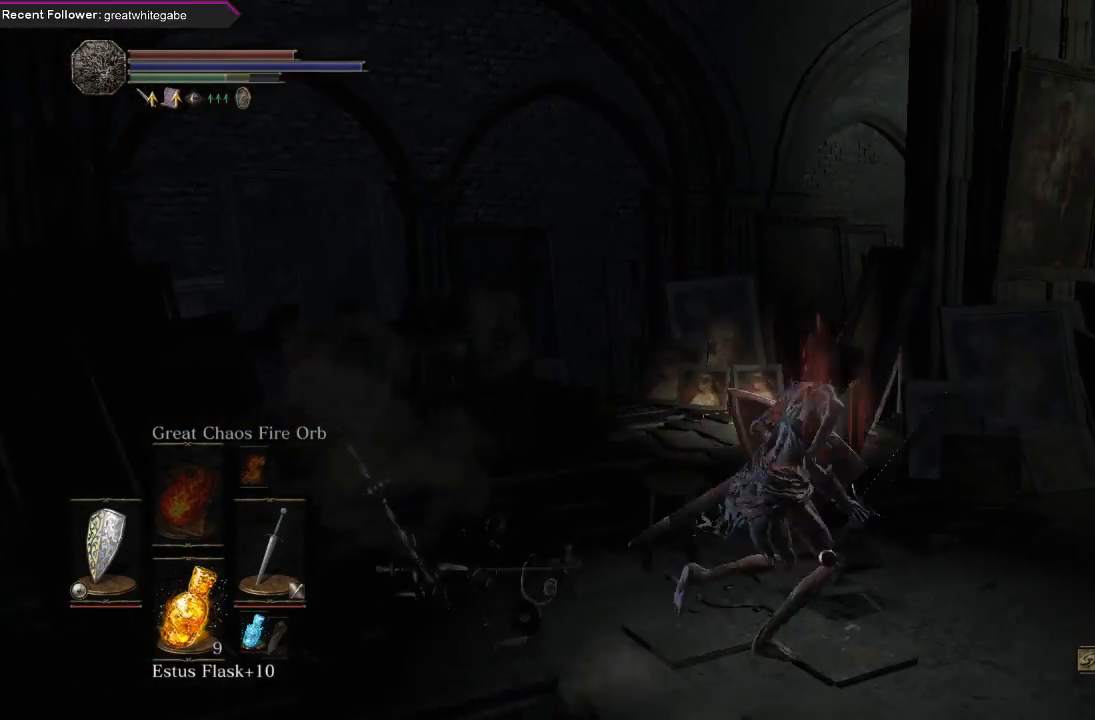
Gameplay with a controller (Xbox layout); each line is a JSON object with the inputs held at the frame after it. "events" lists button and stick changes between this image and that frame as [ms after this image, input, new state], when the widget could be followed in between. Not read: SHARE.
{"buttons": [], "left_stick": "up-right", "right_stick": "center", "events": [[100, "B", "up"], [267, "right_stick", "right"], [333, "left_stick", "up-right"], [467, "right_stick", "center"]]}
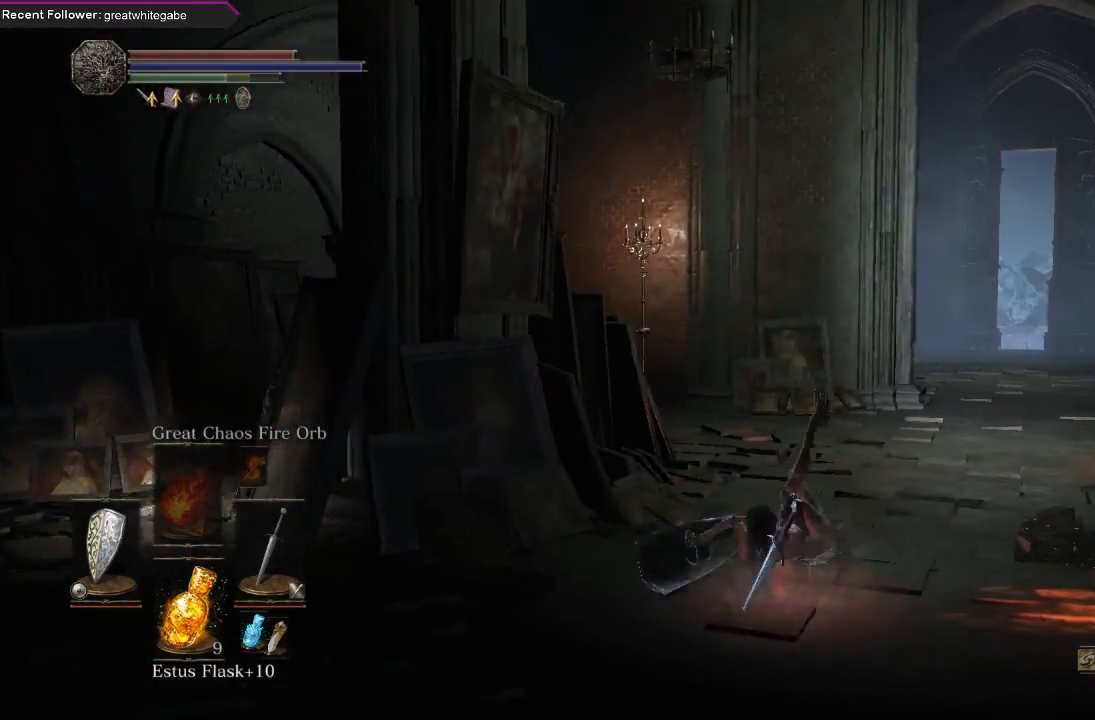
{"buttons": [], "left_stick": "up-left", "right_stick": "center", "events": [[33, "B", "down"], [133, "B", "up"], [200, "B", "down"], [267, "B", "up"], [367, "left_stick", "up"], [467, "left_stick", "up-left"]]}
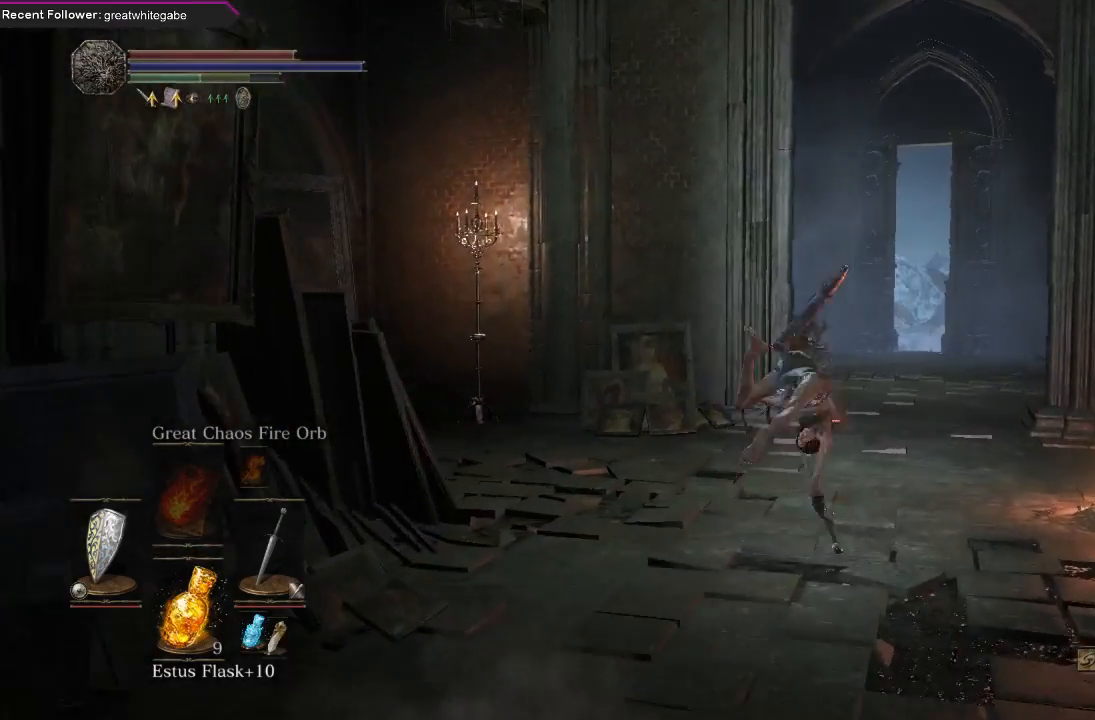
{"buttons": [], "left_stick": "up-left", "right_stick": "center", "events": [[33, "left_stick", "left"], [67, "right_stick", "up-left"], [300, "left_stick", "up-left"], [333, "right_stick", "center"], [433, "B", "down"], [500, "B", "up"]]}
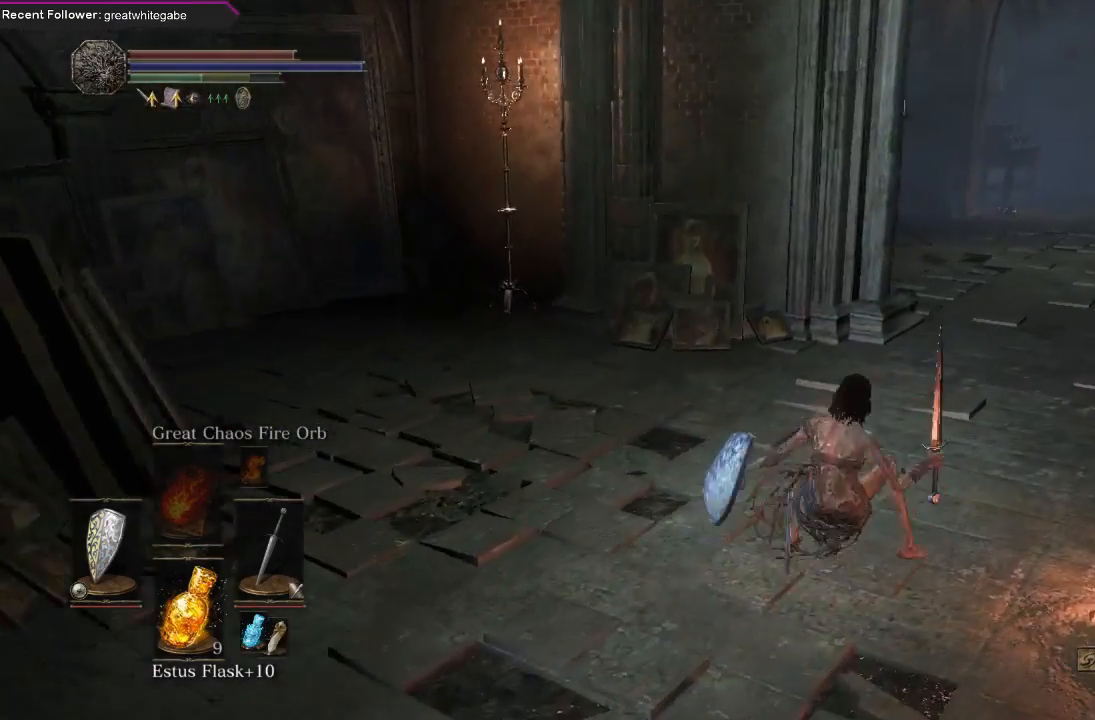
{"buttons": [], "left_stick": "left", "right_stick": "center", "events": [[267, "right_stick", "left"], [333, "left_stick", "left"], [467, "right_stick", "center"]]}
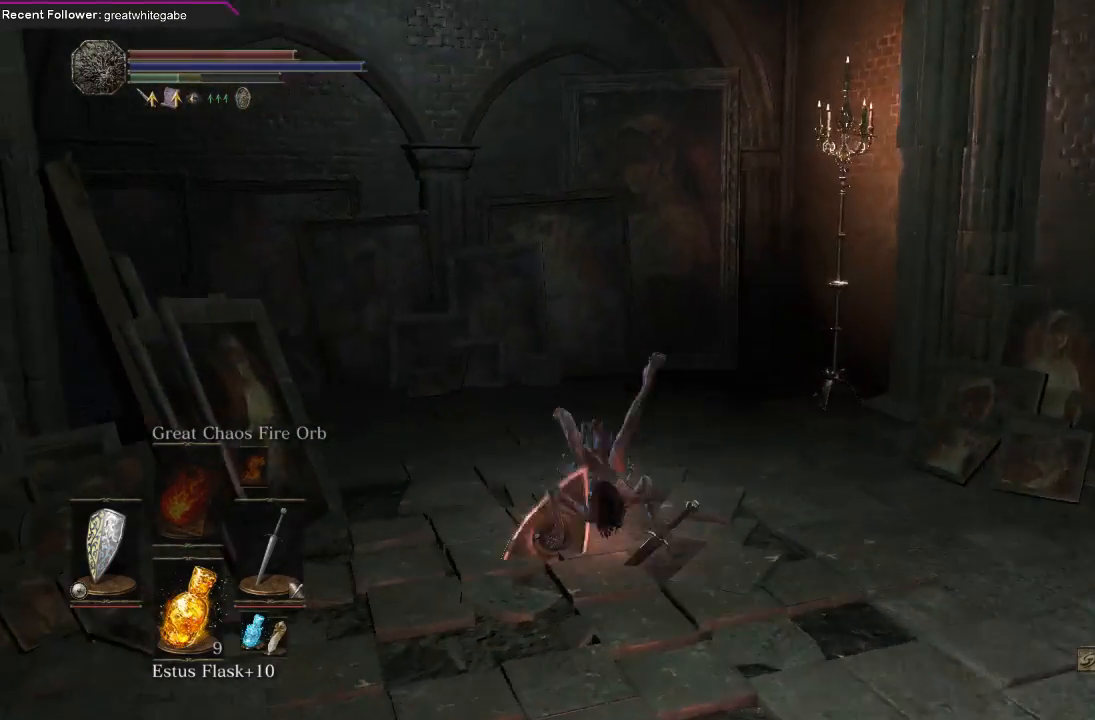
{"buttons": [], "left_stick": "left", "right_stick": "left", "events": [[100, "B", "down"], [167, "B", "up"], [233, "B", "down"], [333, "B", "up"], [500, "right_stick", "left"]]}
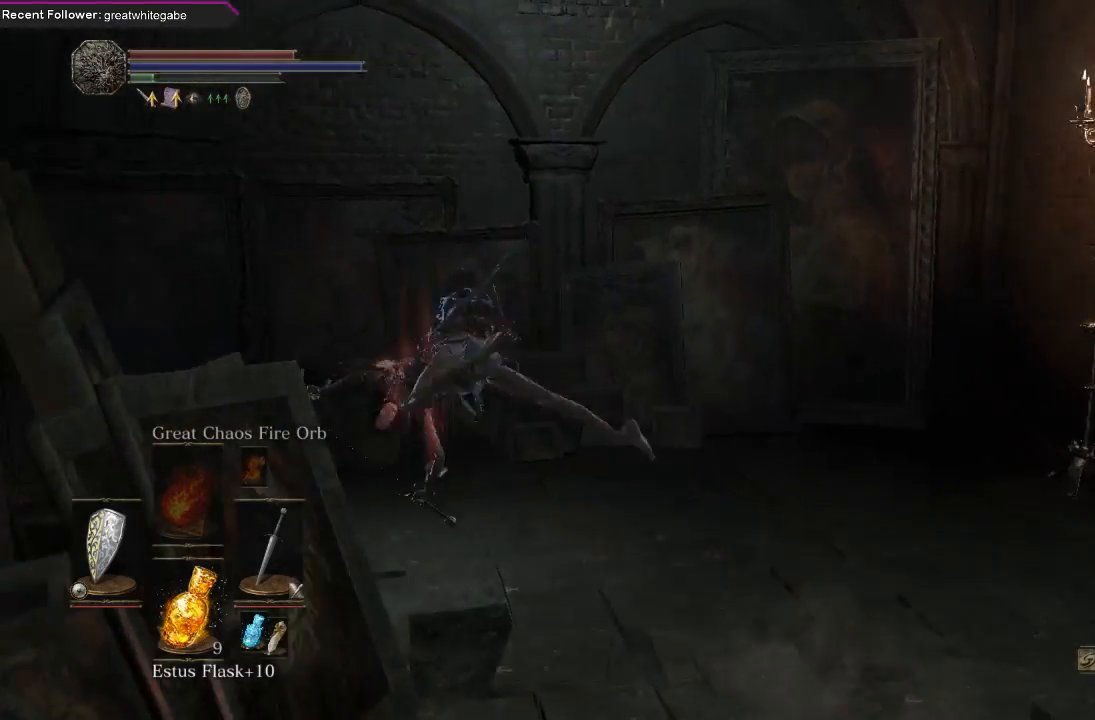
{"buttons": ["B"], "left_stick": "left", "right_stick": "center", "events": [[233, "right_stick", "center"], [333, "B", "down"], [400, "B", "up"], [467, "B", "down"]]}
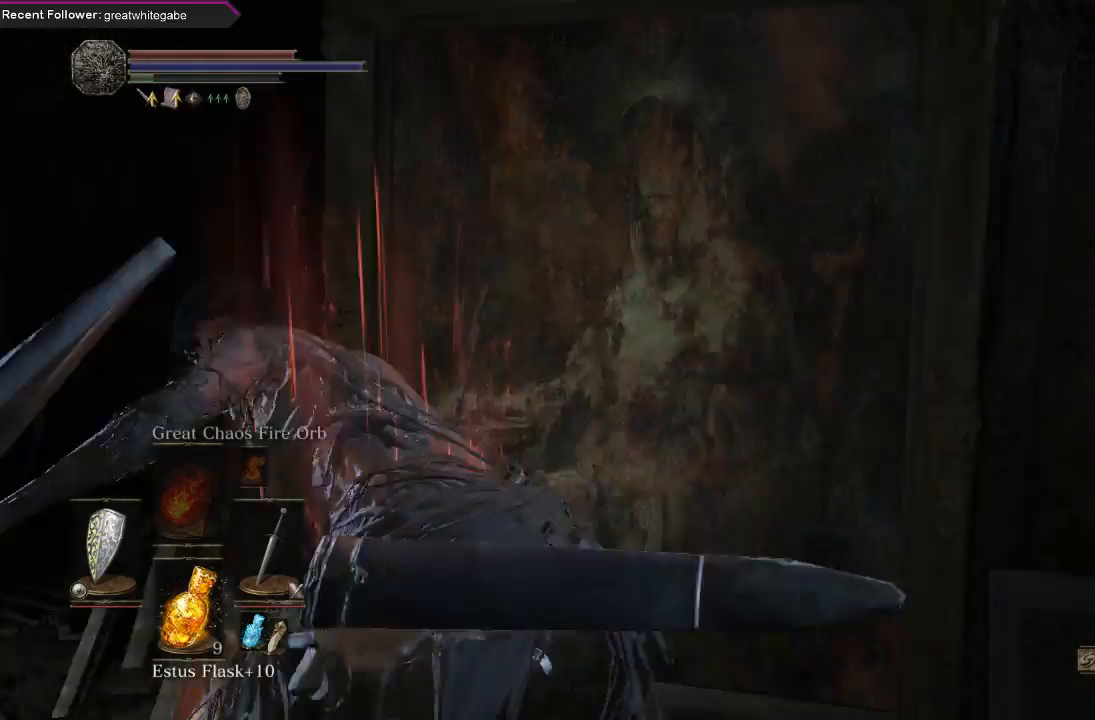
{"buttons": [], "left_stick": "left", "right_stick": "center", "events": [[100, "B", "up"], [233, "right_stick", "left"], [433, "right_stick", "center"]]}
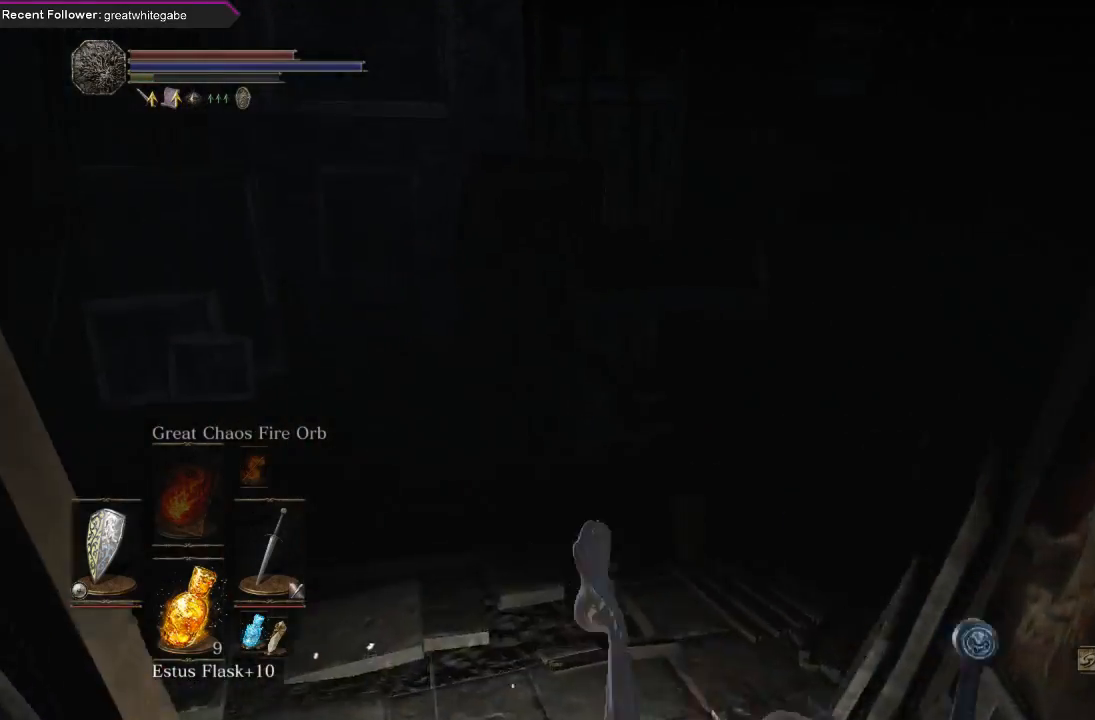
{"buttons": [], "left_stick": "right", "right_stick": "right", "events": [[100, "left_stick", "up-right"], [167, "left_stick", "right"], [200, "right_stick", "right"]]}
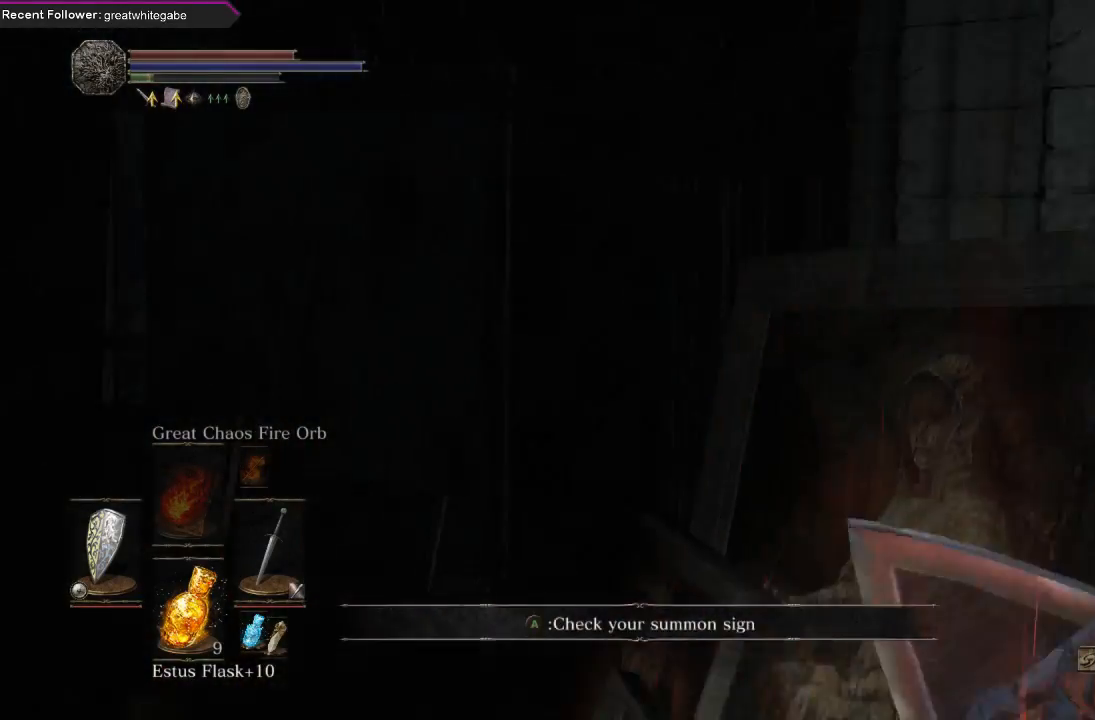
{"buttons": [], "left_stick": "center", "right_stick": "center", "events": [[100, "left_stick", "up-right"], [233, "right_stick", "center"], [500, "left_stick", "center"]]}
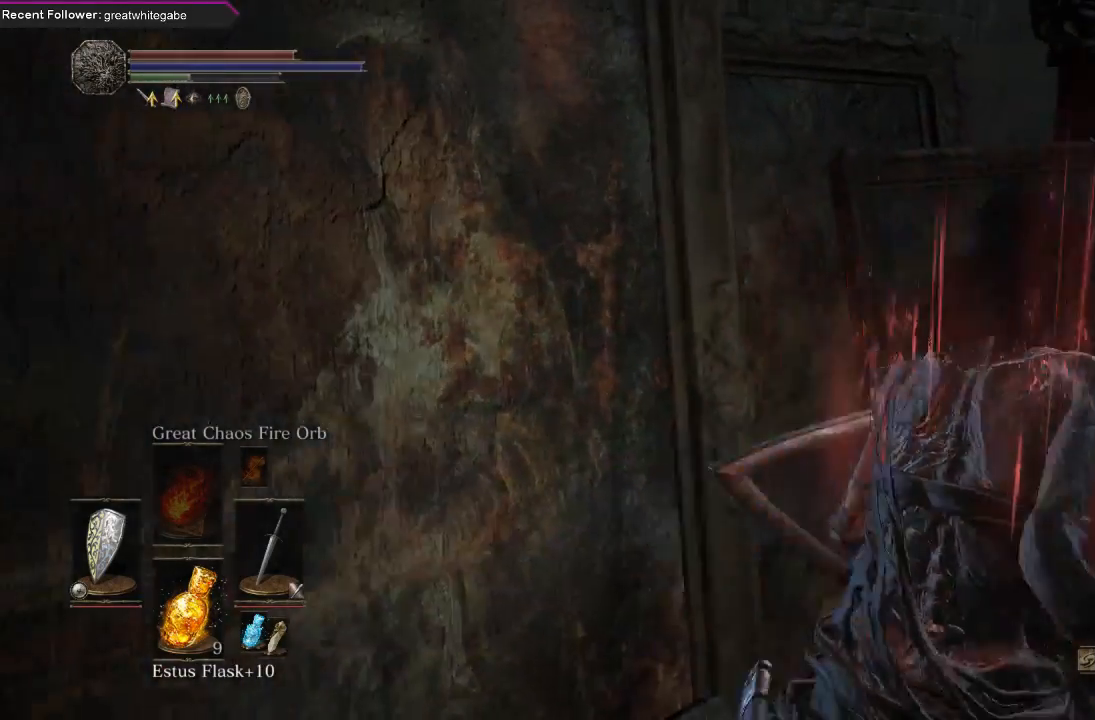
{"buttons": [], "left_stick": "center", "right_stick": "center", "events": [[333, "right_stick", "left"], [500, "right_stick", "center"]]}
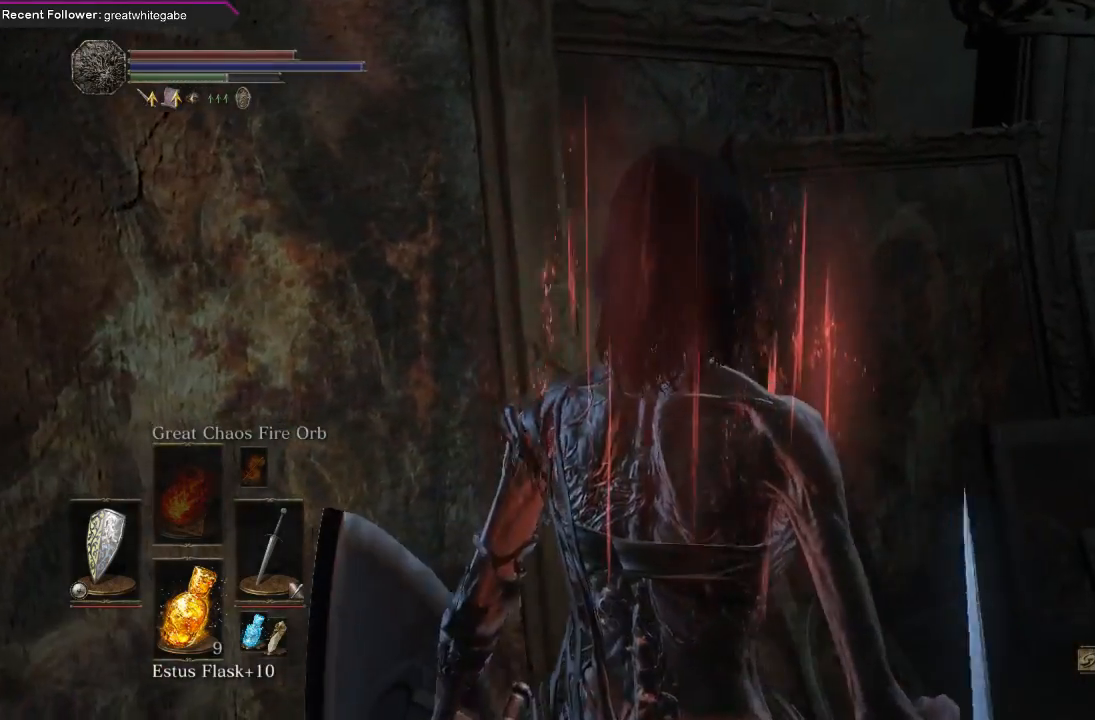
{"buttons": [], "left_stick": "up-right", "right_stick": "center", "events": [[100, "left_stick", "right"], [233, "right_stick", "right"], [300, "left_stick", "up-right"], [433, "right_stick", "center"]]}
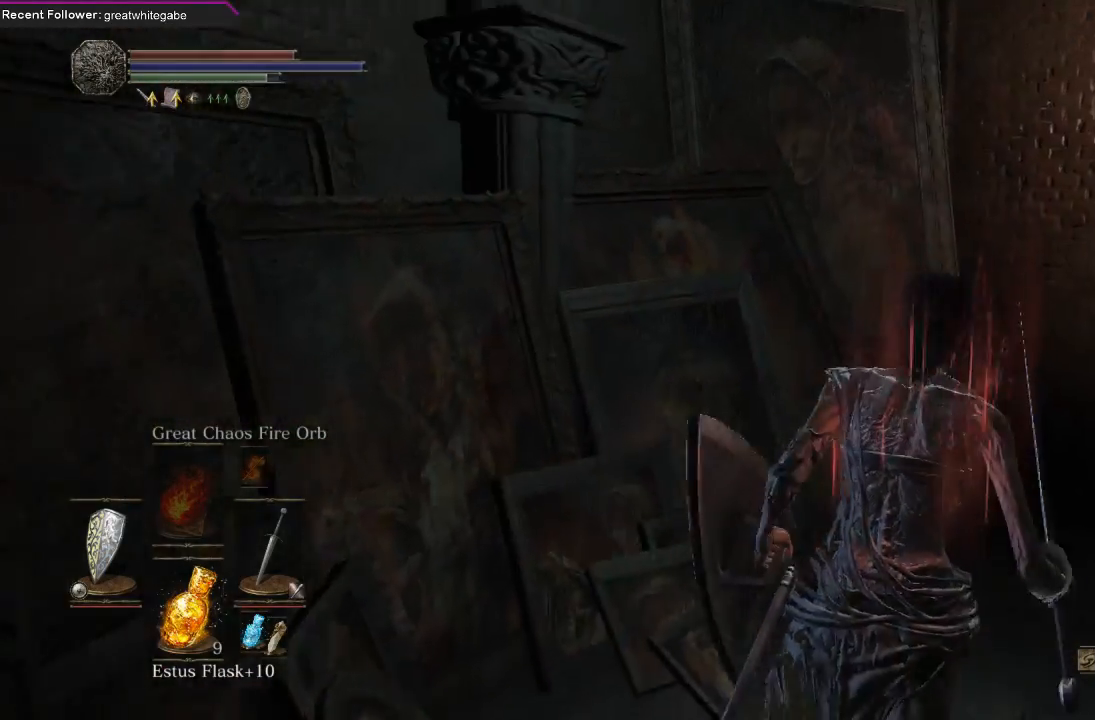
{"buttons": [], "left_stick": "up-right", "right_stick": "center", "events": [[233, "left_stick", "center"], [267, "right_stick", "left"], [433, "left_stick", "up-right"], [500, "right_stick", "center"]]}
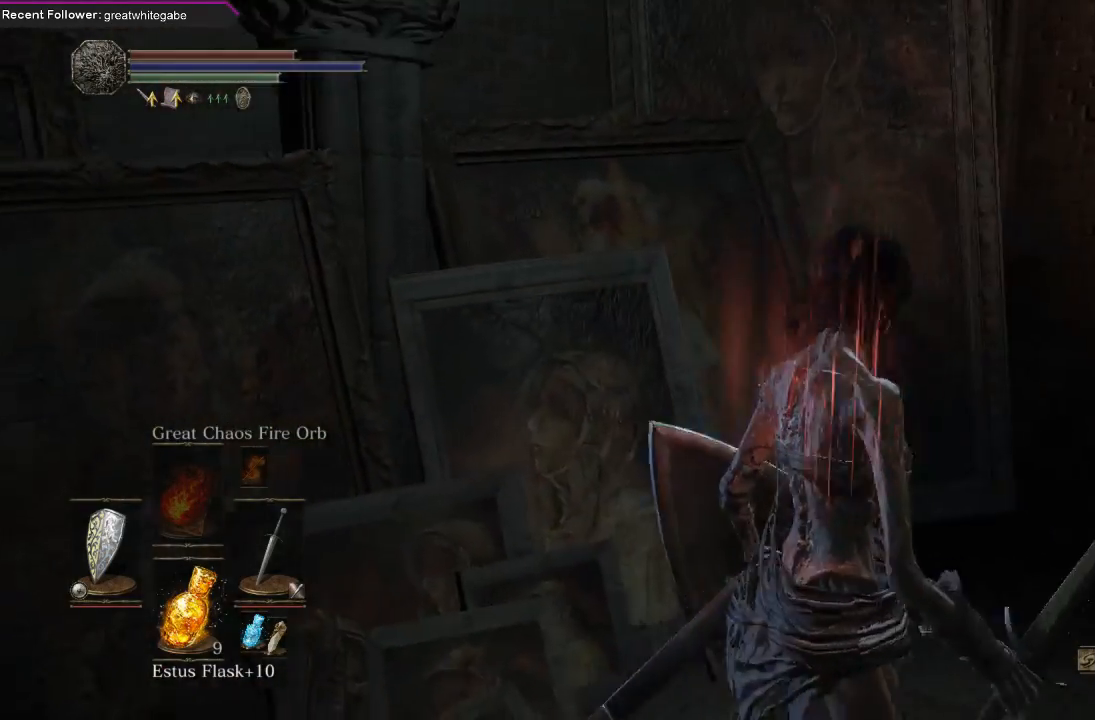
{"buttons": [], "left_stick": "center", "right_stick": "center", "events": [[333, "left_stick", "center"]]}
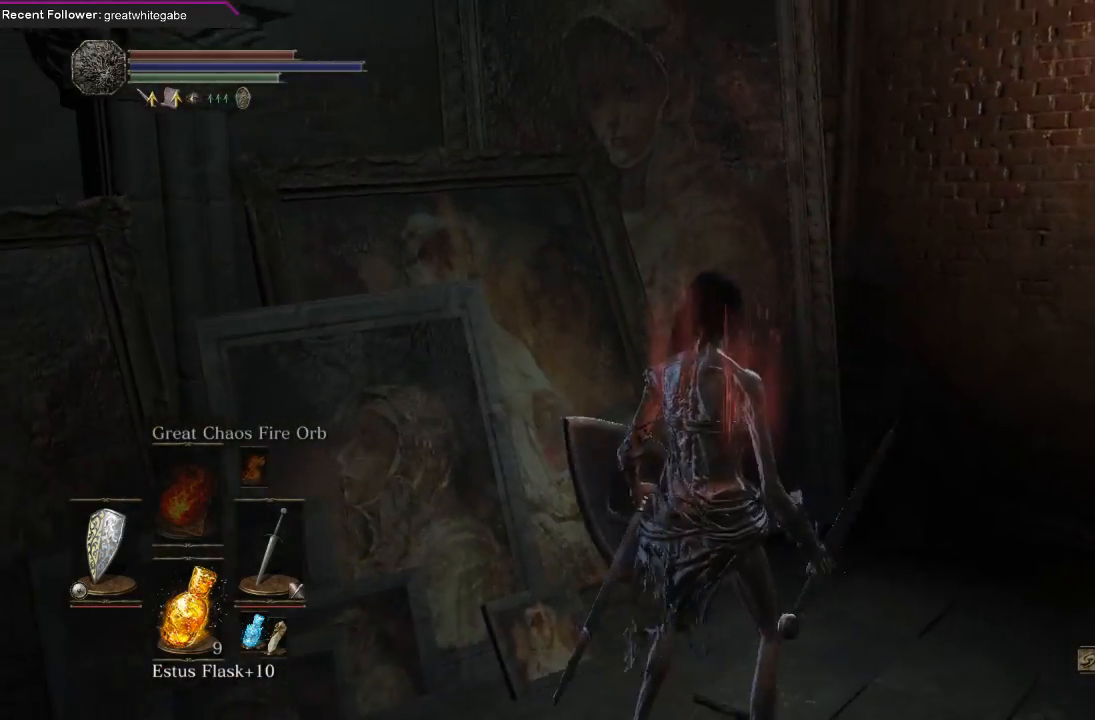
{"buttons": [], "left_stick": "up", "right_stick": "down-left", "events": [[167, "left_stick", "up"], [467, "right_stick", "down-left"]]}
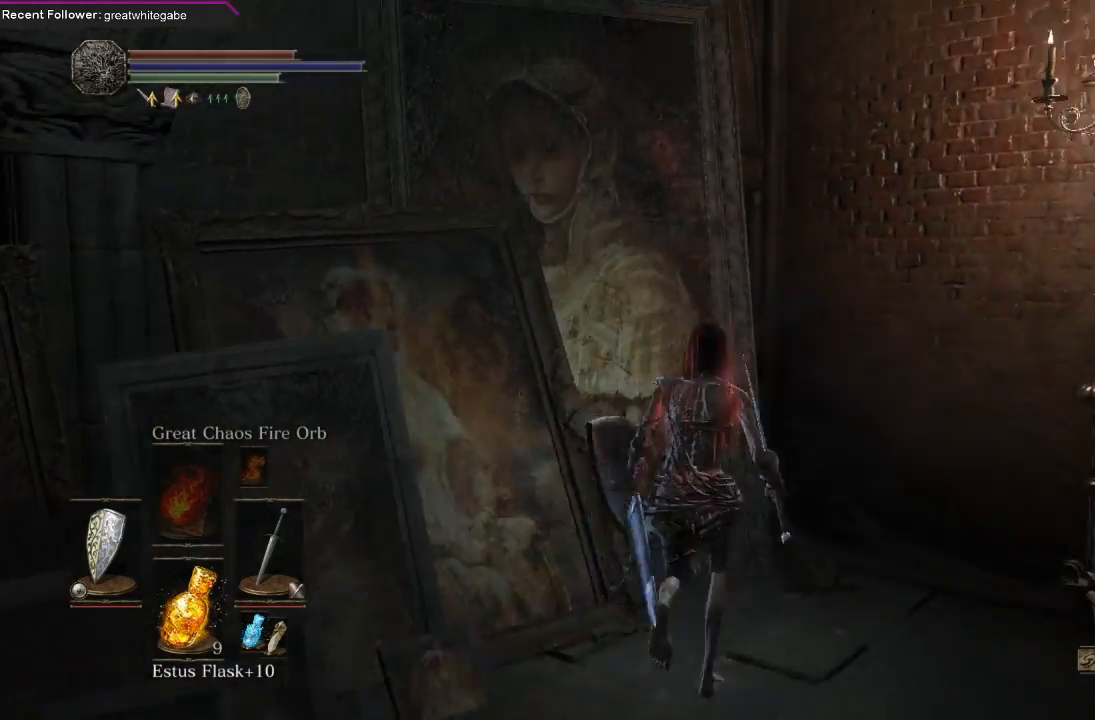
{"buttons": [], "left_stick": "right", "right_stick": "right", "events": [[133, "right_stick", "center"], [333, "left_stick", "center"], [467, "left_stick", "right"], [500, "right_stick", "right"]]}
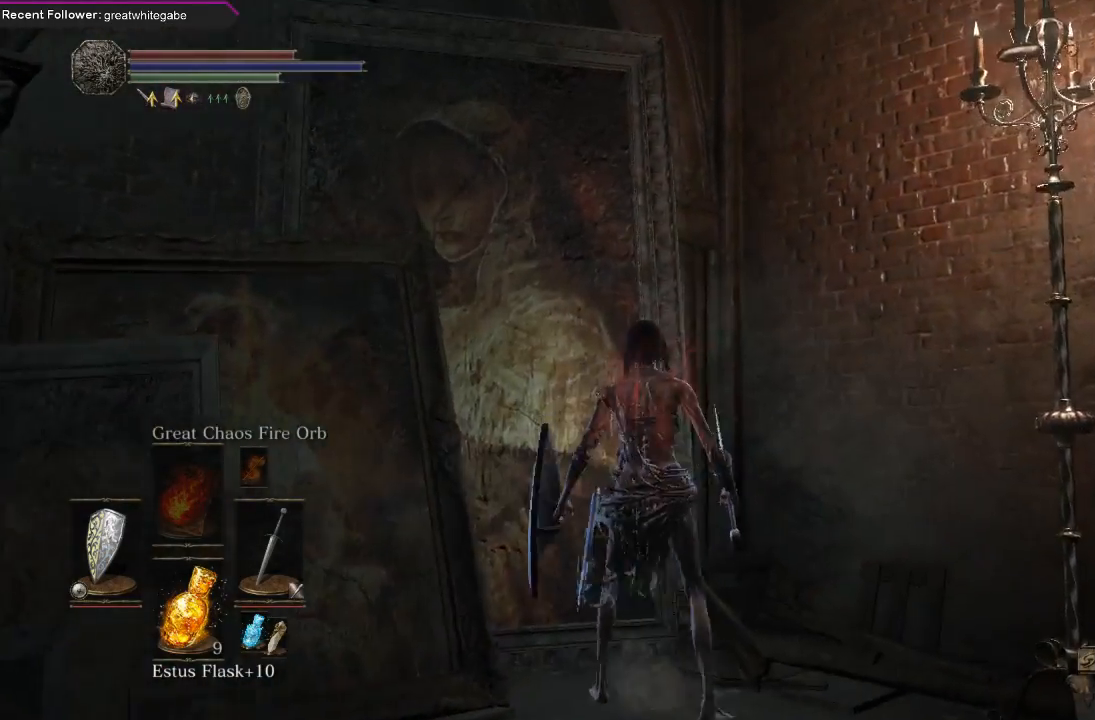
{"buttons": [], "left_stick": "up", "right_stick": "center", "events": [[267, "left_stick", "up-right"], [333, "right_stick", "center"], [433, "left_stick", "up"]]}
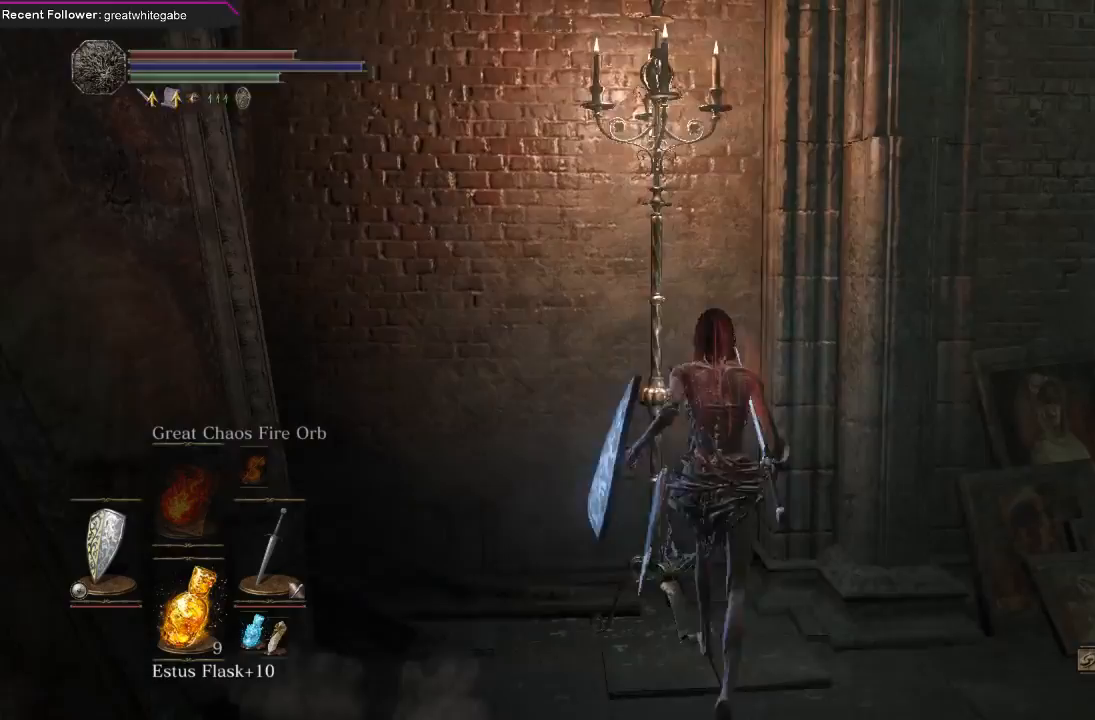
{"buttons": [], "left_stick": "up", "right_stick": "center", "events": [[100, "B", "down"], [133, "left_stick", "up-left"], [200, "B", "up"], [267, "B", "down"], [333, "left_stick", "up"], [367, "B", "up"]]}
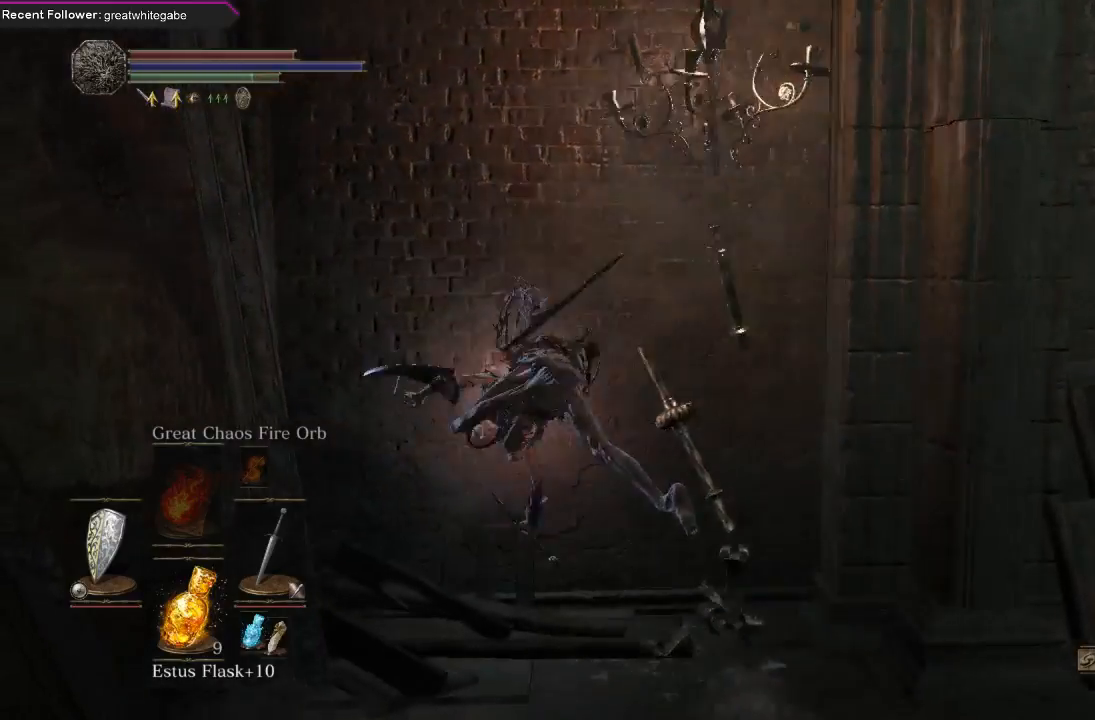
{"buttons": [], "left_stick": "right", "right_stick": "center", "events": [[33, "left_stick", "up-right"], [133, "left_stick", "right"], [333, "B", "down"], [467, "B", "up"]]}
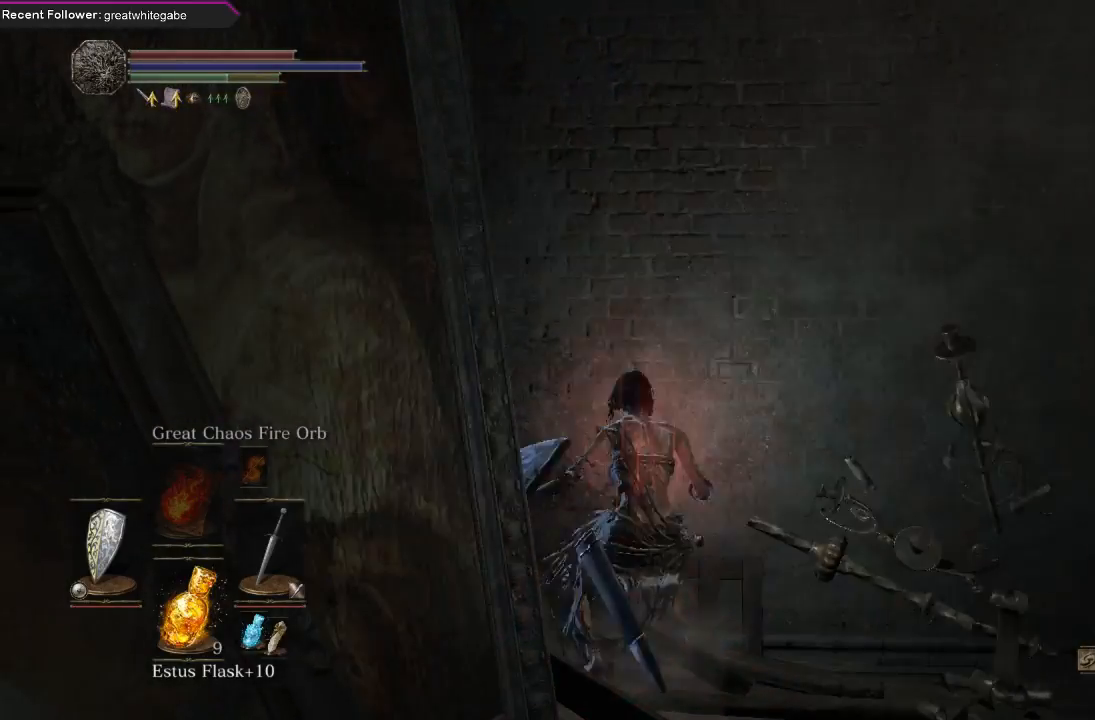
{"buttons": [], "left_stick": "right", "right_stick": "center", "events": [[33, "B", "down"], [133, "B", "up"], [200, "left_stick", "down-right"], [367, "right_stick", "right"], [467, "left_stick", "right"], [467, "right_stick", "center"]]}
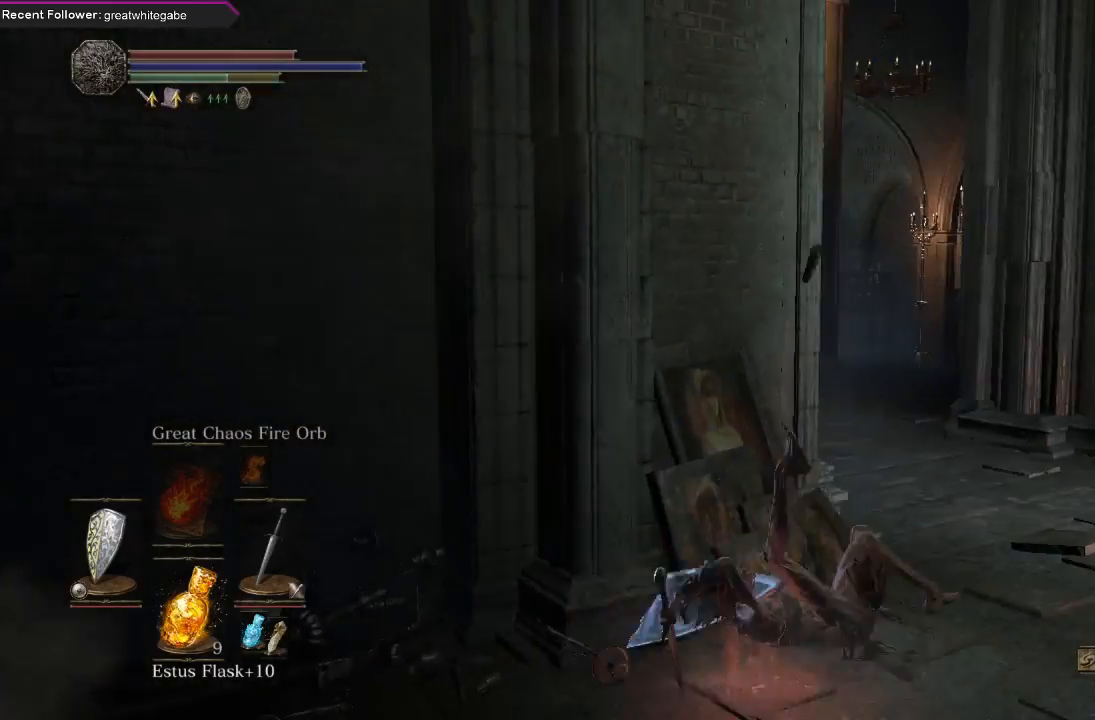
{"buttons": [], "left_stick": "right", "right_stick": "center", "events": [[100, "B", "down"], [167, "B", "up"], [267, "B", "down"], [367, "B", "up"]]}
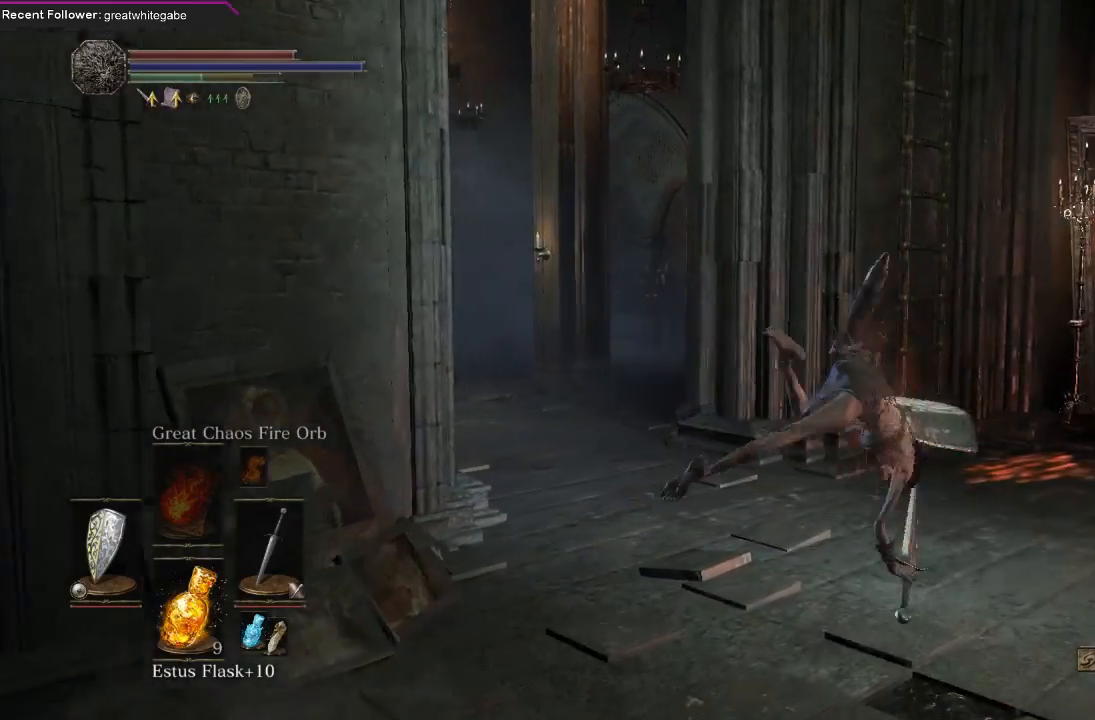
{"buttons": ["B"], "left_stick": "down-right", "right_stick": "center", "events": [[33, "left_stick", "down-right"], [67, "right_stick", "right"], [233, "right_stick", "center"], [300, "B", "down"], [400, "B", "up"], [500, "B", "down"]]}
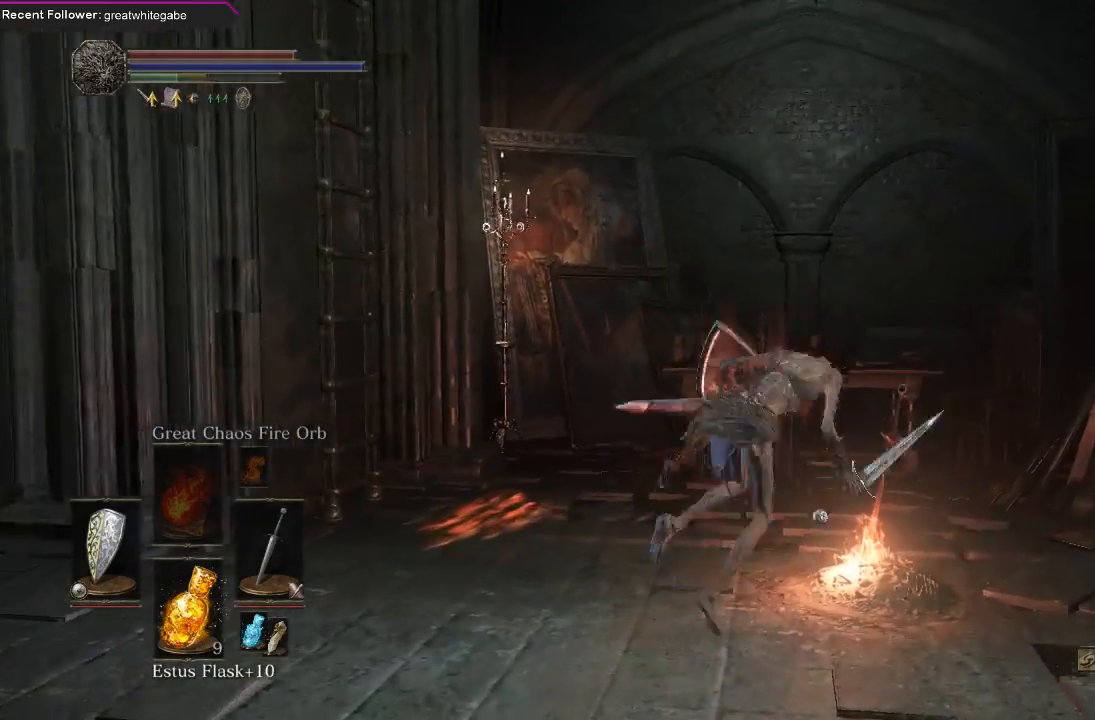
{"buttons": [], "left_stick": "up-right", "right_stick": "right", "events": [[100, "B", "up"], [233, "left_stick", "right"], [267, "right_stick", "right"], [333, "left_stick", "up-right"]]}
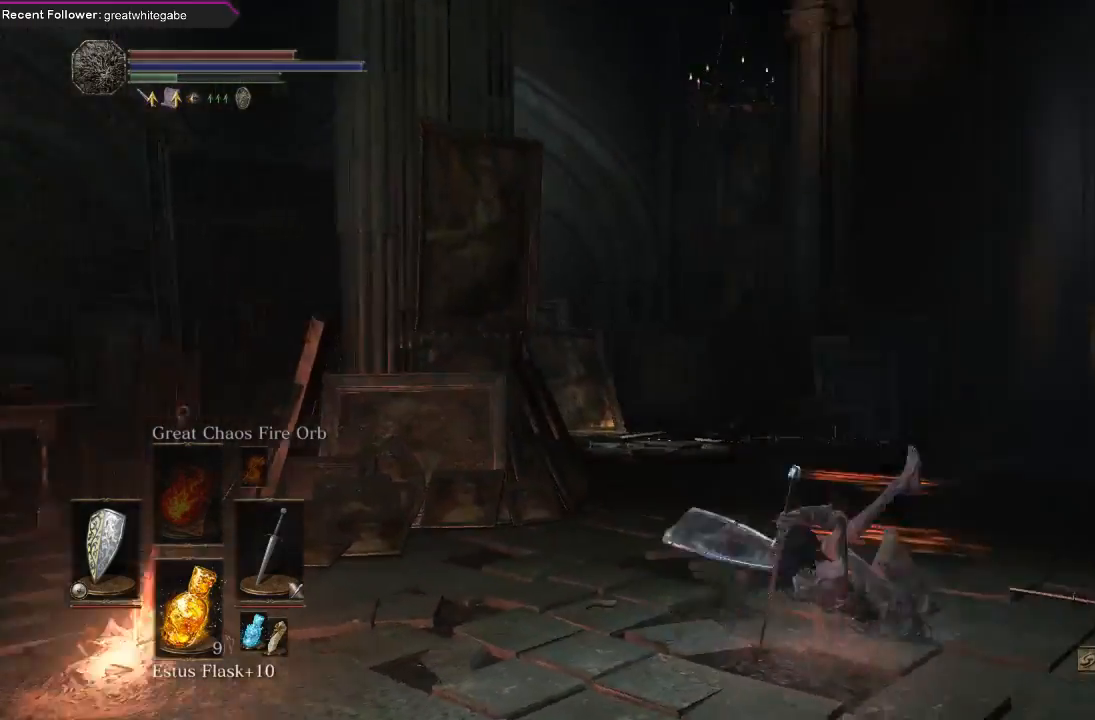
{"buttons": [], "left_stick": "up", "right_stick": "center", "events": [[100, "right_stick", "center"], [200, "B", "down"], [300, "B", "up"], [300, "left_stick", "up"], [367, "B", "down"], [467, "B", "up"]]}
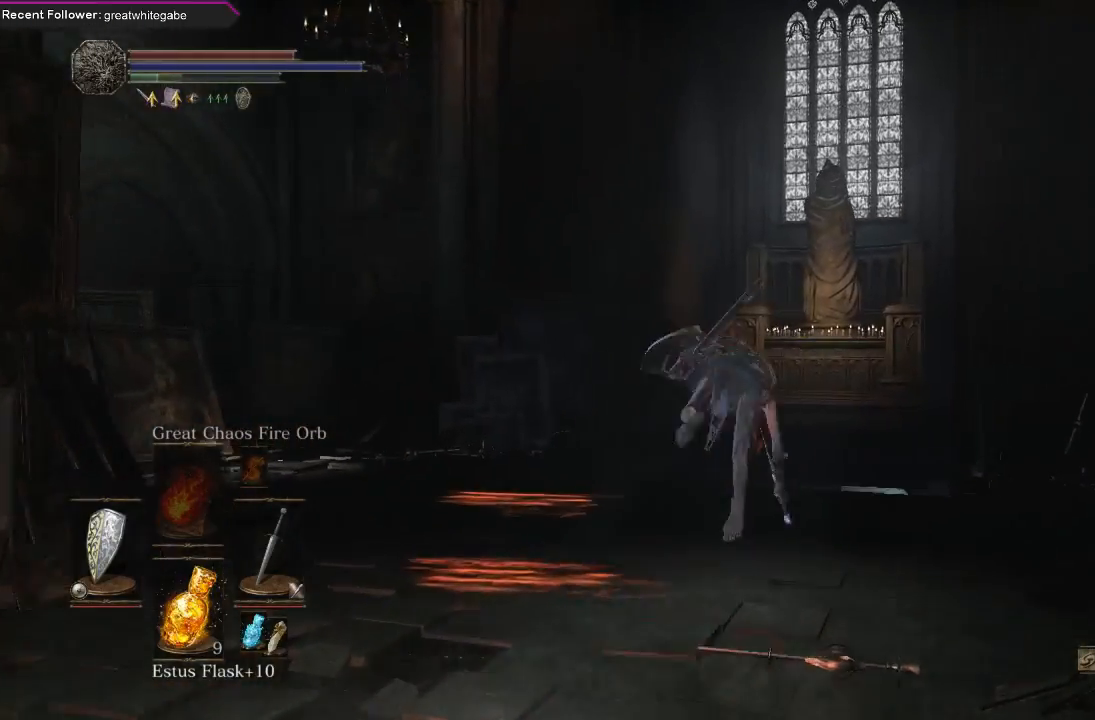
{"buttons": [], "left_stick": "center", "right_stick": "center", "events": [[400, "left_stick", "center"]]}
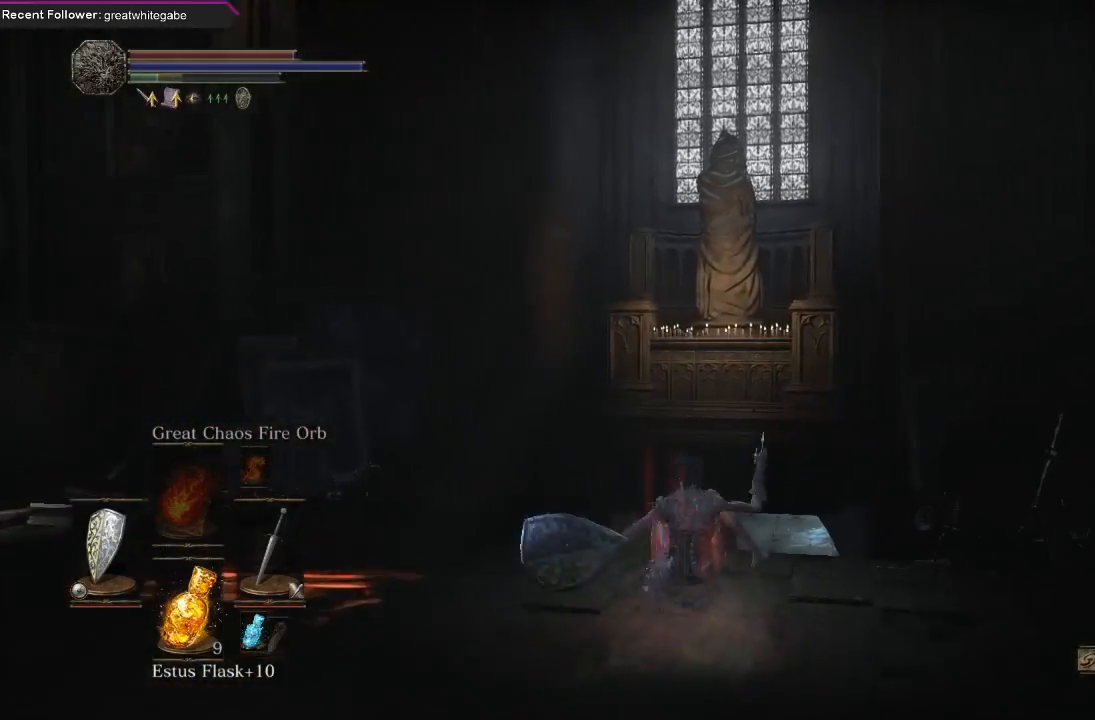
{"buttons": [], "left_stick": "center", "right_stick": "center", "events": []}
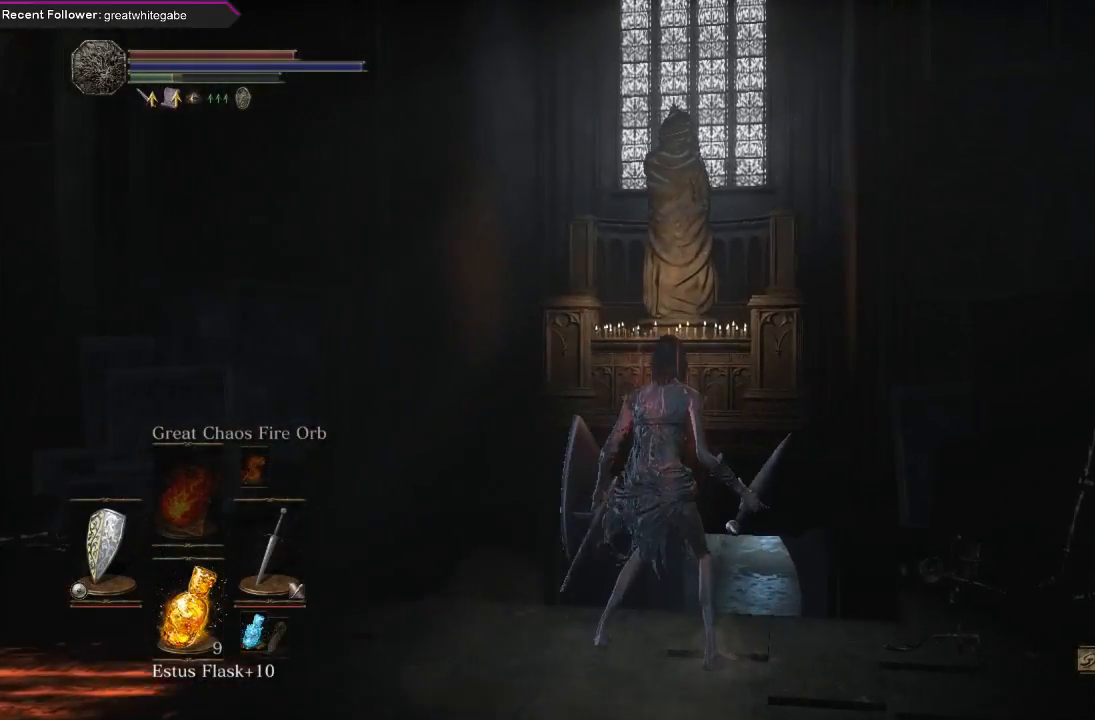
{"buttons": [], "left_stick": "down", "right_stick": "center", "events": [[167, "left_stick", "down"]]}
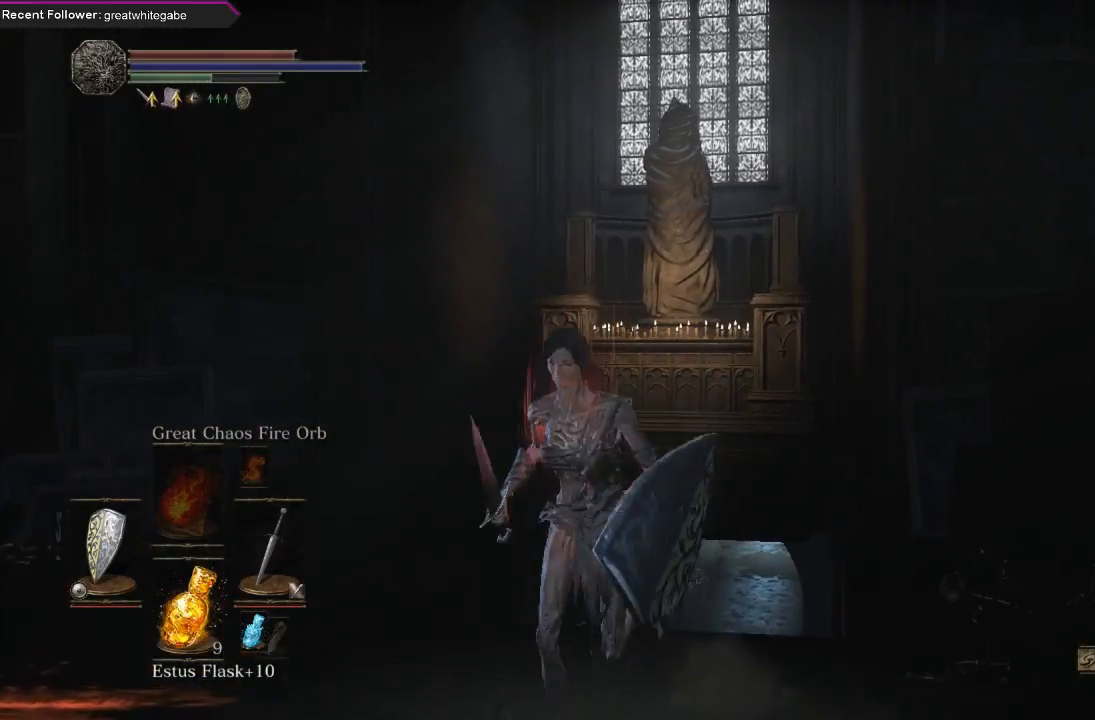
{"buttons": [], "left_stick": "center", "right_stick": "center", "events": [[100, "left_stick", "center"]]}